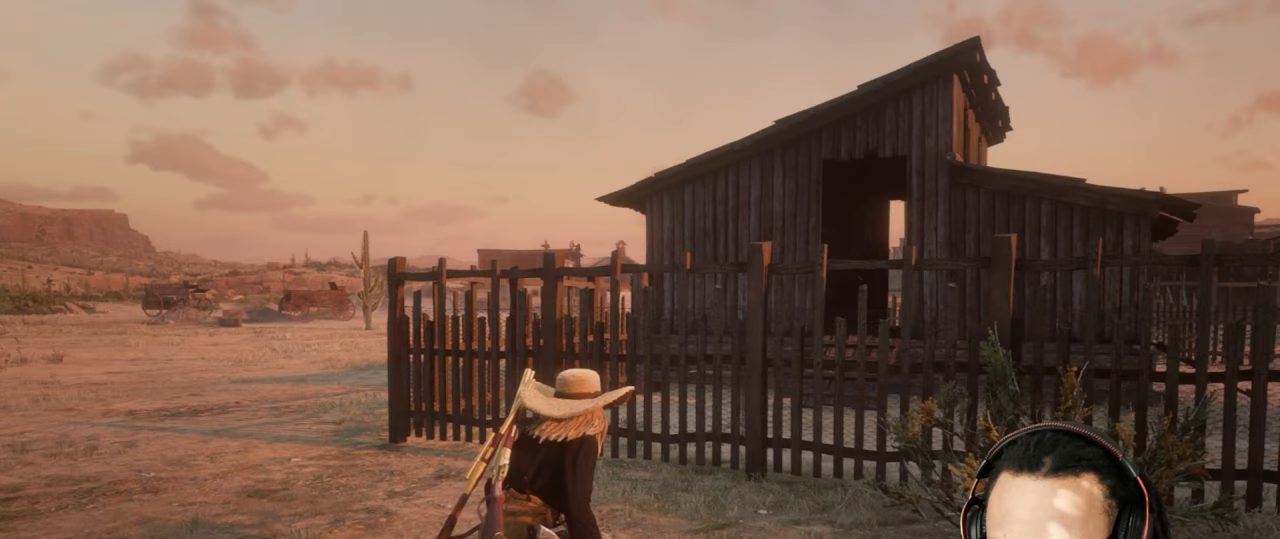
Gameplay with a controller (PlayStation layout); each line is a JSON object with the inputs held at the frame after it. "events" lists button and stick changes between this image and that frame as [ms after this image, input, new state], when the widget could be followed in between. Not read: L3.
{"buttons": [], "left_stick": "center", "right_stick": "center", "events": [[183, "START", "up"]]}
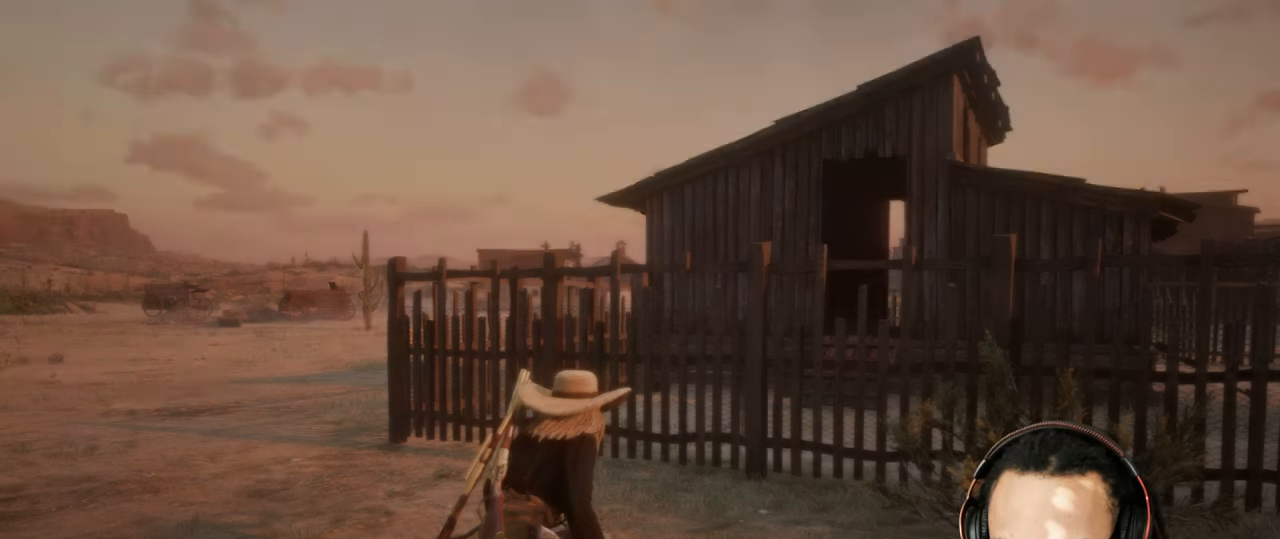
{"buttons": [], "left_stick": "down-right", "right_stick": "center", "events": [[467, "left_stick", "down-right"]]}
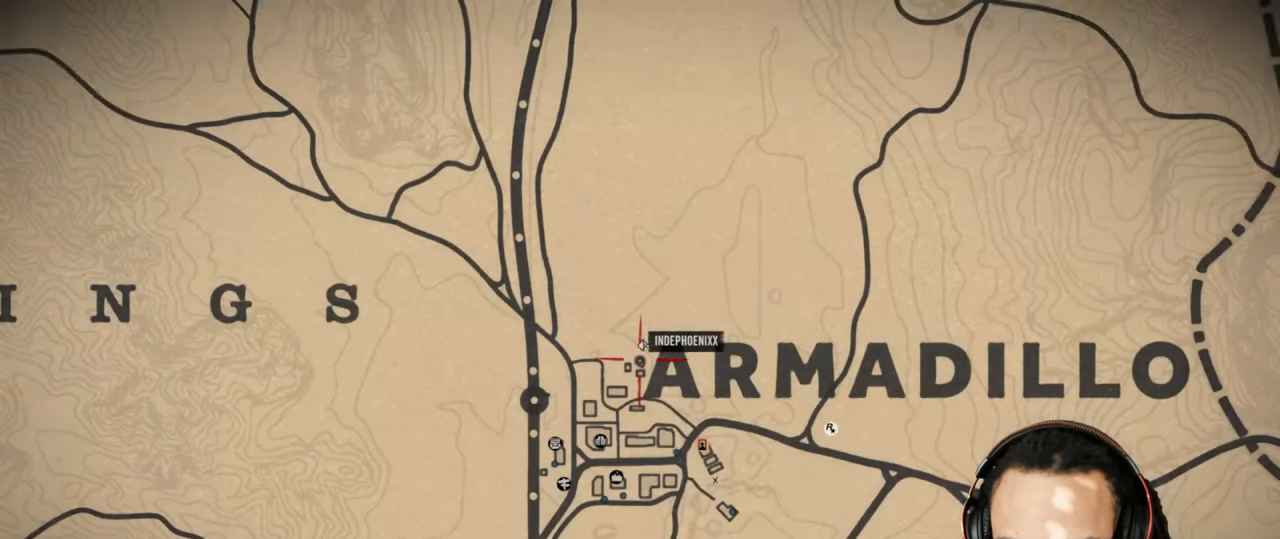
{"buttons": [], "left_stick": "down-right", "right_stick": "center", "events": [[67, "left_stick", "center"], [117, "left_stick", "down-right"], [333, "left_stick", "down-left"], [483, "left_stick", "down-right"]]}
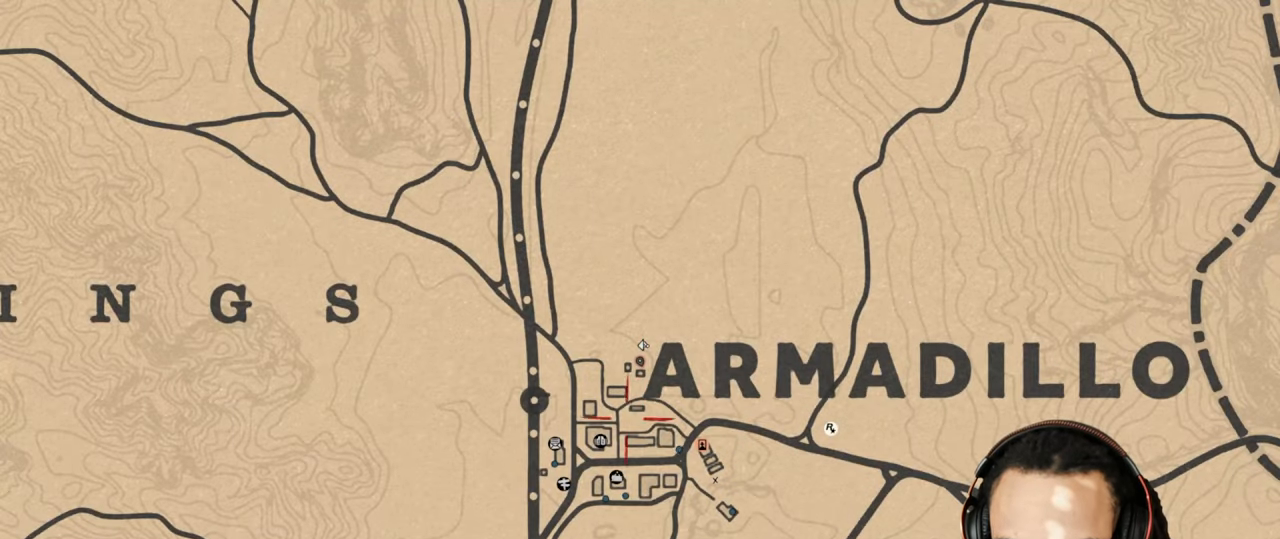
{"buttons": [], "left_stick": "center", "right_stick": "center", "events": [[133, "left_stick", "center"]]}
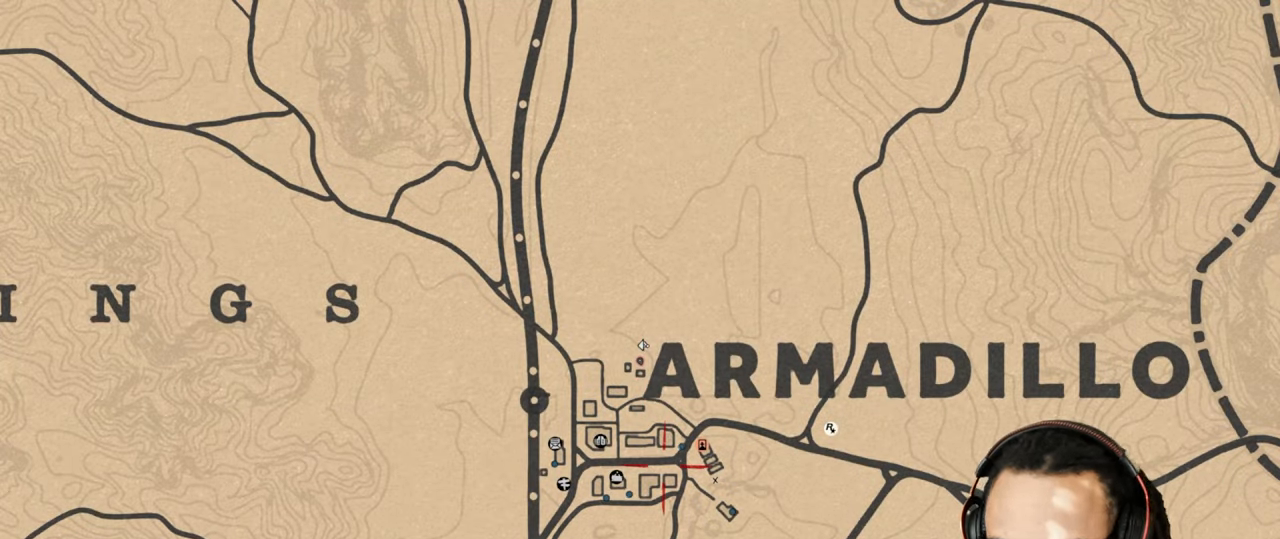
{"buttons": [], "left_stick": "center", "right_stick": "center", "events": []}
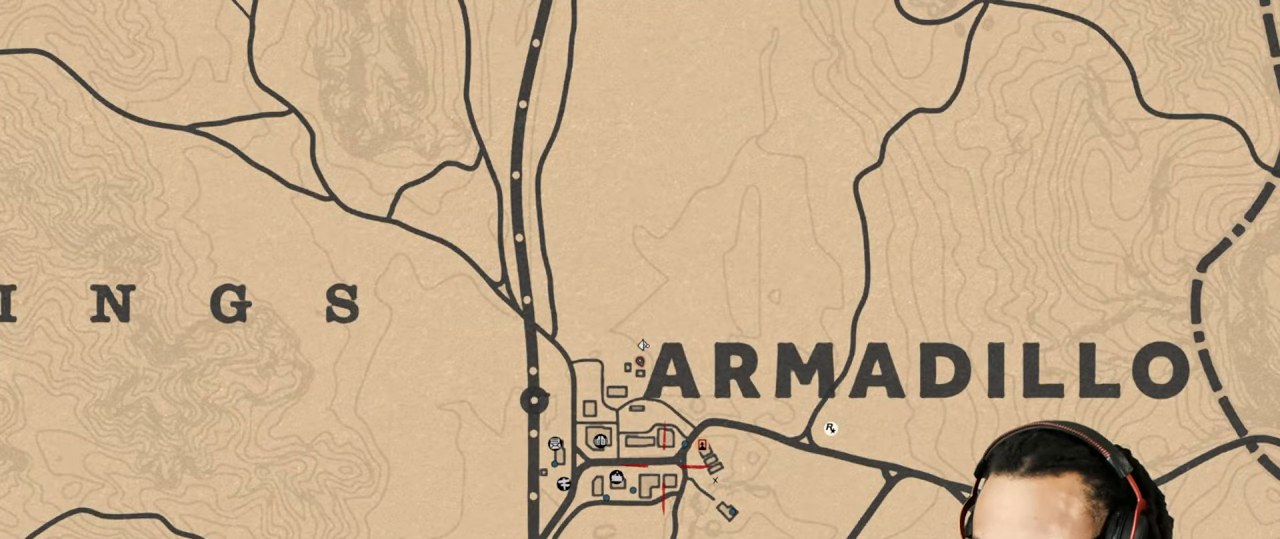
{"buttons": [], "left_stick": "center", "right_stick": "center", "events": []}
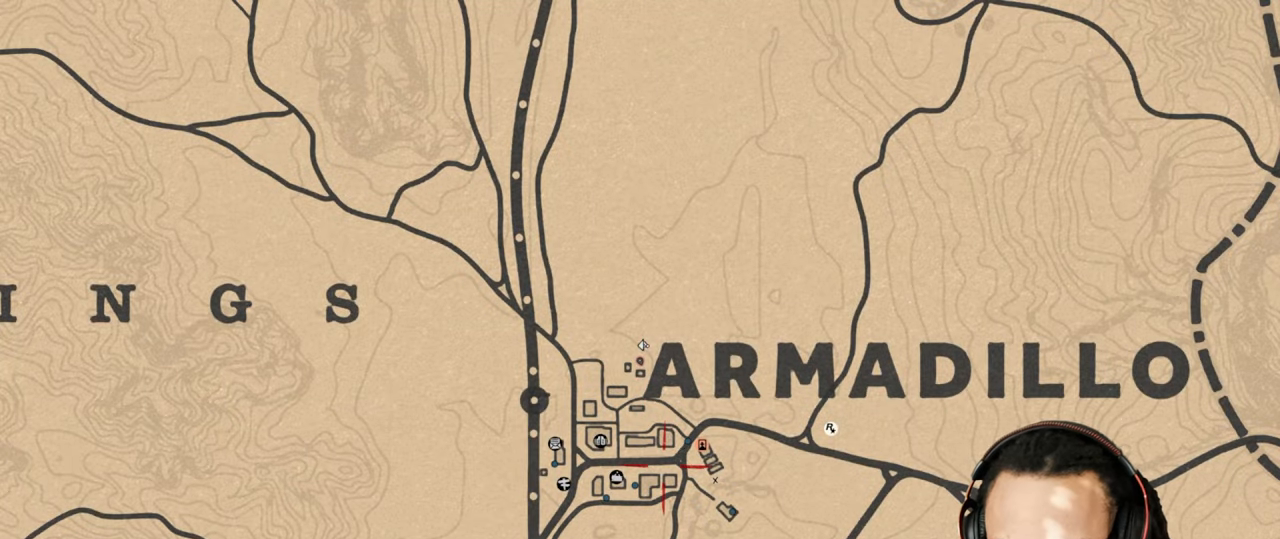
{"buttons": [], "left_stick": "center", "right_stick": "center", "events": [[167, "left_stick", "up-right"], [367, "left_stick", "center"]]}
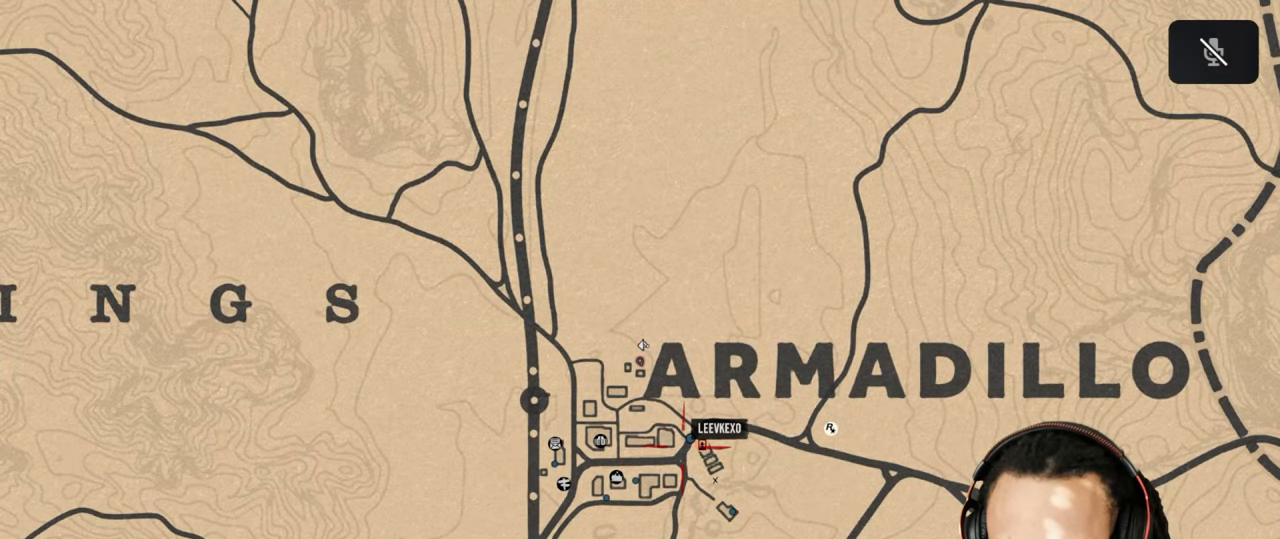
{"buttons": [], "left_stick": "down-left", "right_stick": "center", "events": [[267, "left_stick", "down"], [350, "left_stick", "down-left"]]}
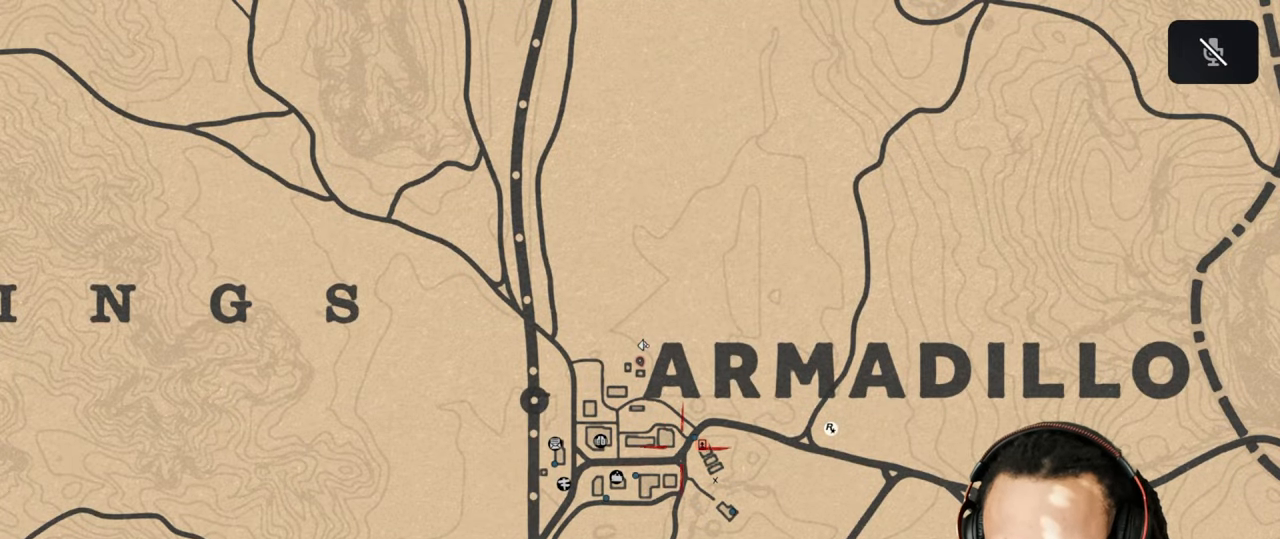
{"buttons": [], "left_stick": "center", "right_stick": "center", "events": [[33, "left_stick", "center"]]}
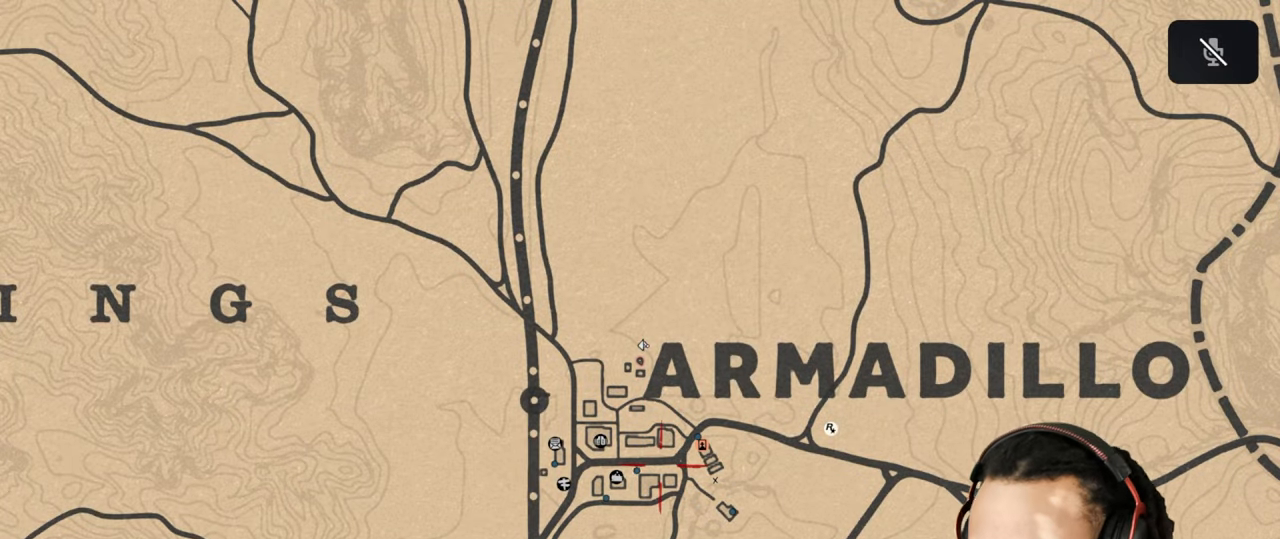
{"buttons": [], "left_stick": "center", "right_stick": "center", "events": []}
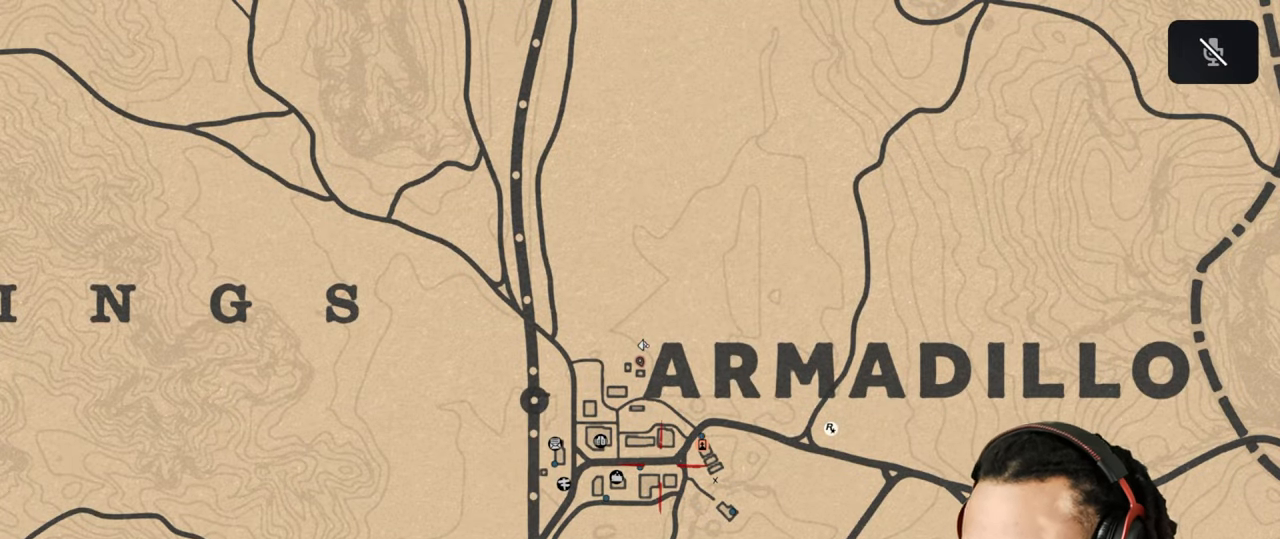
{"buttons": [], "left_stick": "center", "right_stick": "center", "events": []}
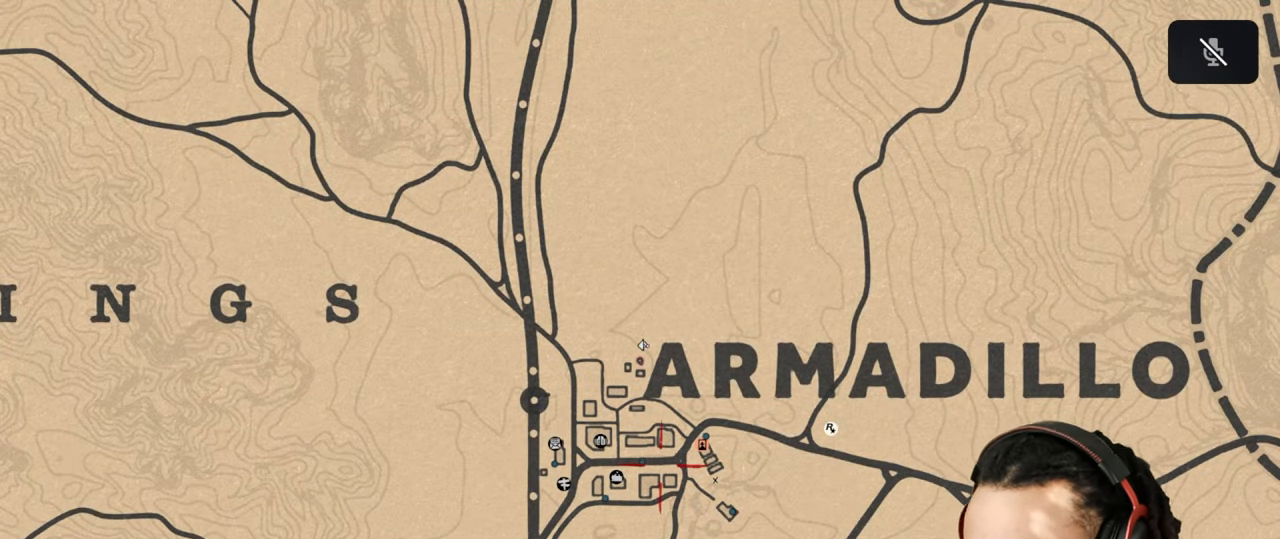
{"buttons": [], "left_stick": "center", "right_stick": "center", "events": []}
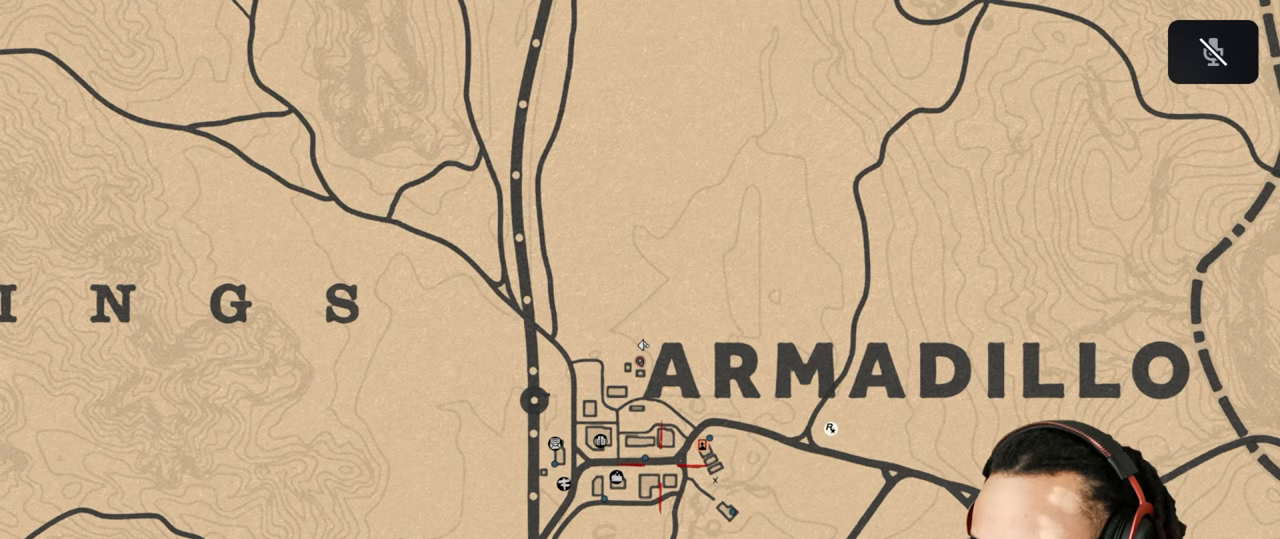
{"buttons": [], "left_stick": "center", "right_stick": "center", "events": []}
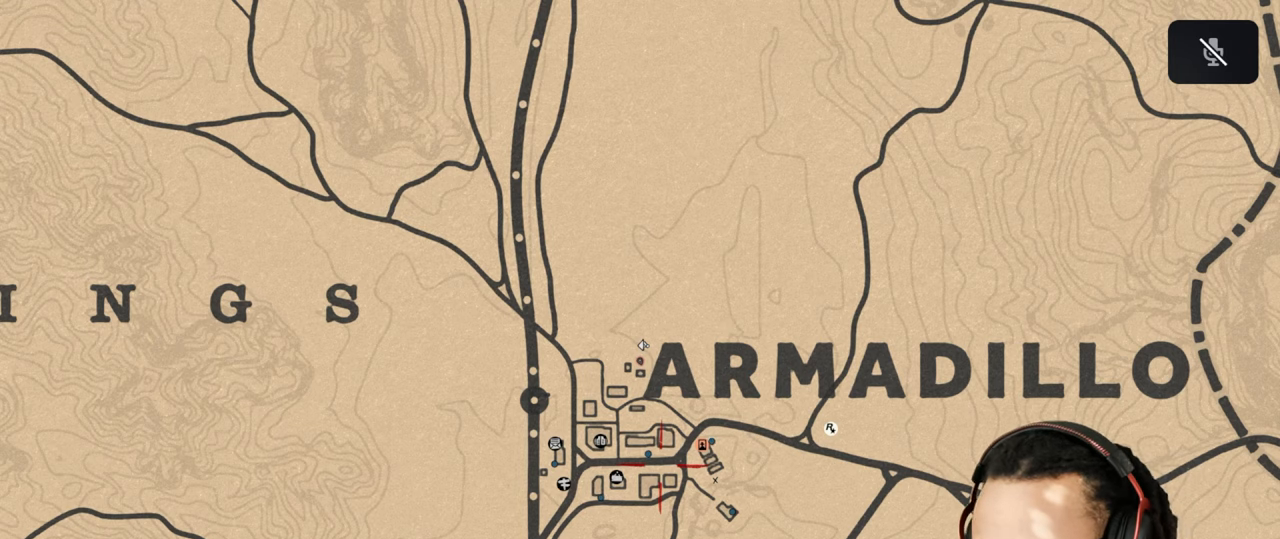
{"buttons": [], "left_stick": "center", "right_stick": "center", "events": []}
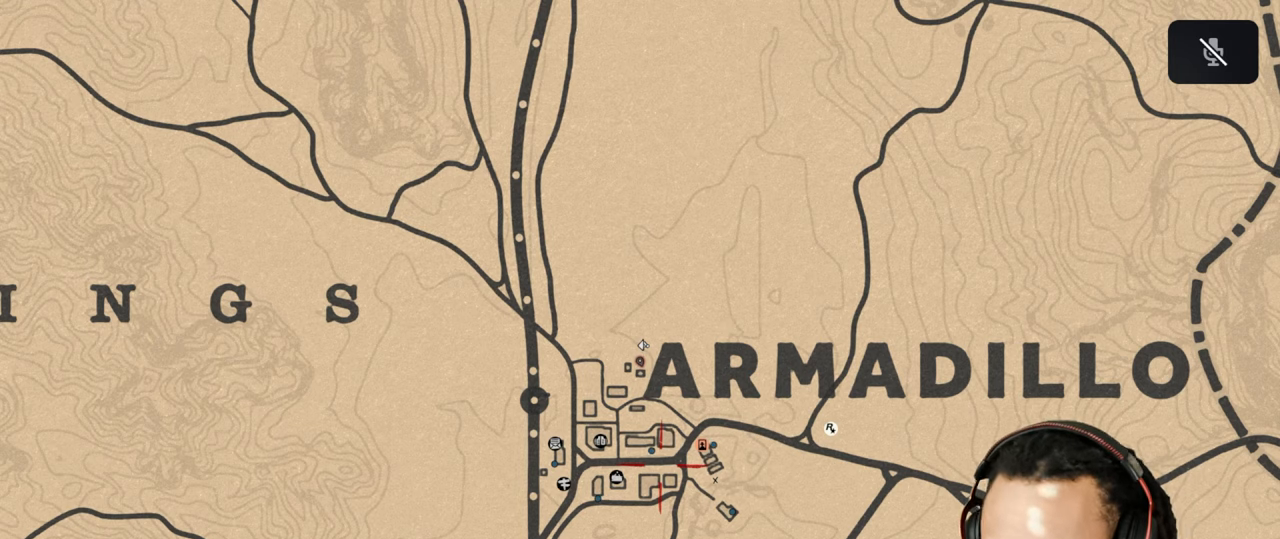
{"buttons": [], "left_stick": "center", "right_stick": "center", "events": []}
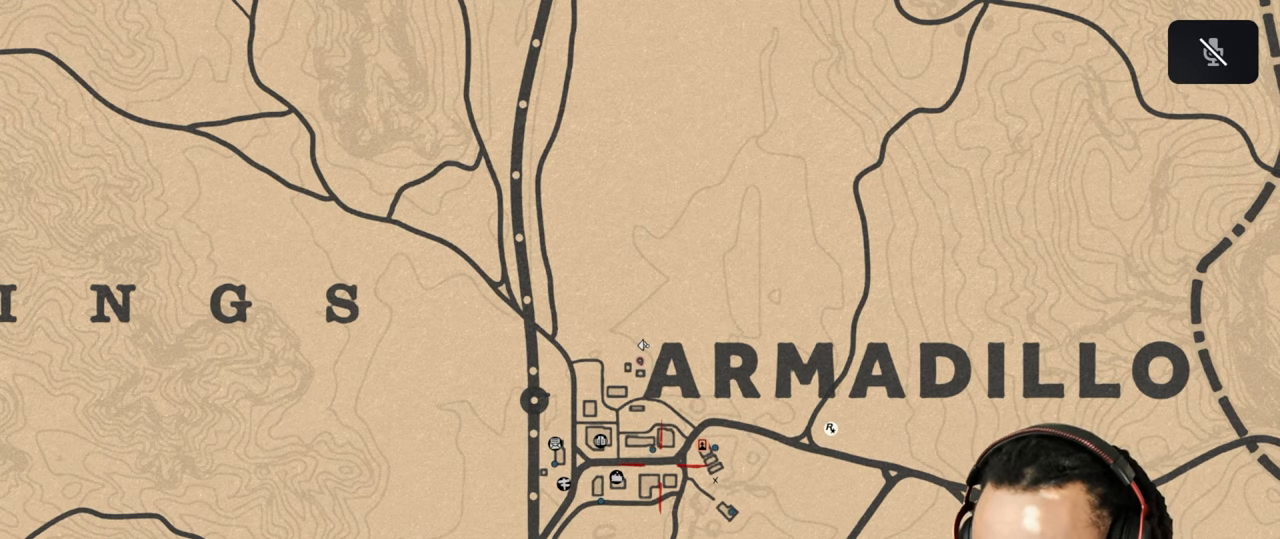
{"buttons": [], "left_stick": "center", "right_stick": "center", "events": []}
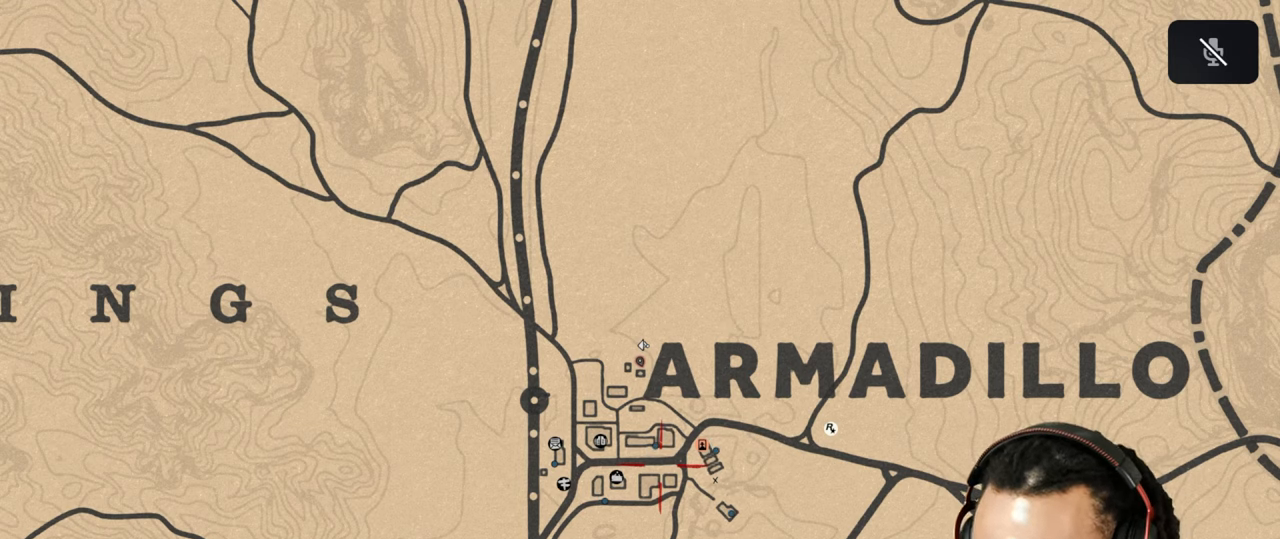
{"buttons": [], "left_stick": "center", "right_stick": "center", "events": []}
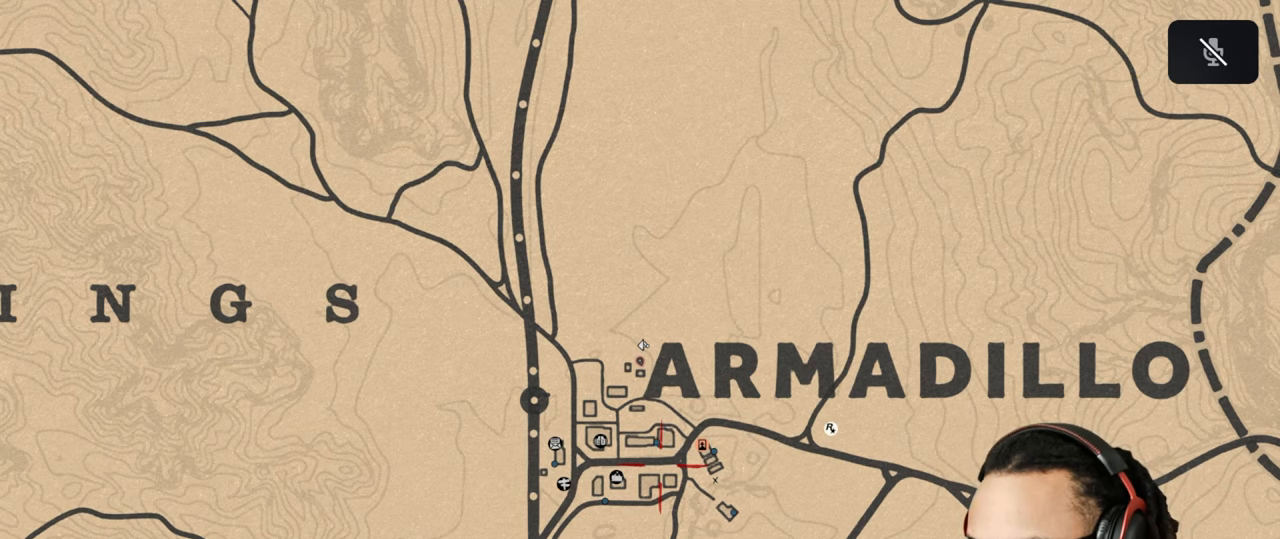
{"buttons": [], "left_stick": "center", "right_stick": "center", "events": []}
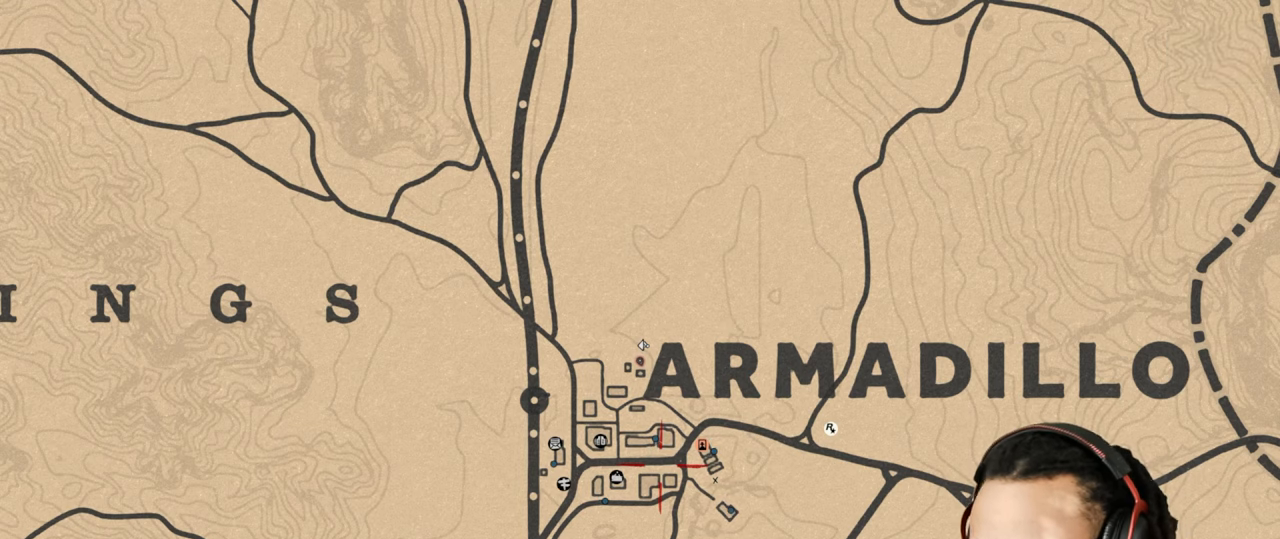
{"buttons": [], "left_stick": "center", "right_stick": "center", "events": []}
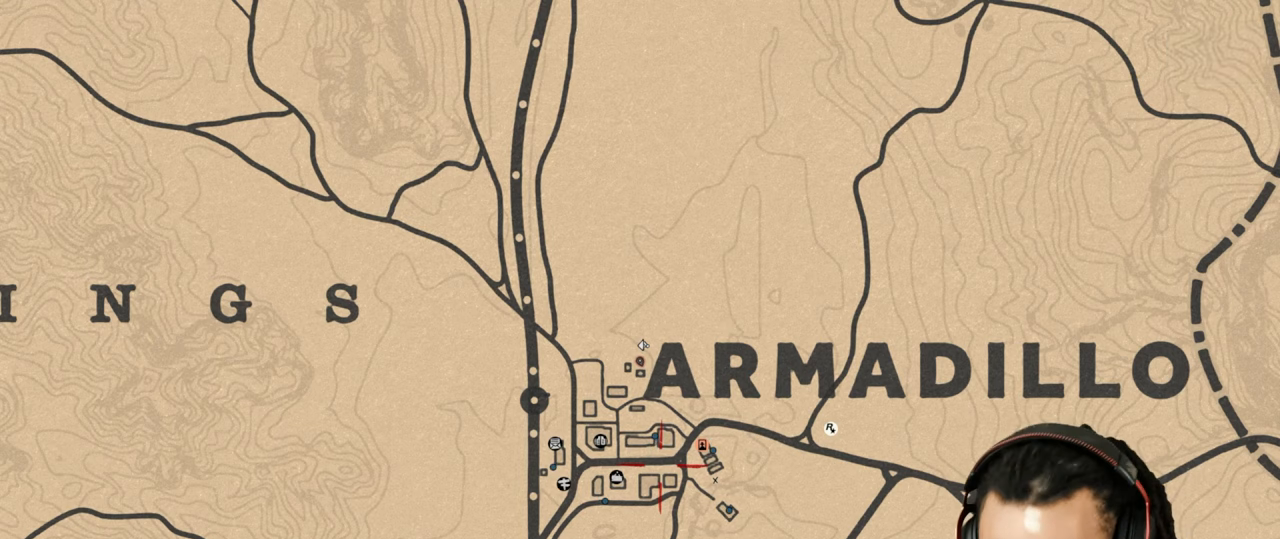
{"buttons": ["CIRCLE"], "left_stick": "center", "right_stick": "center", "events": [[200, "CIRCLE", "down"], [250, "CIRCLE", "up"], [333, "CIRCLE", "down"], [383, "CIRCLE", "up"], [450, "CIRCLE", "down"]]}
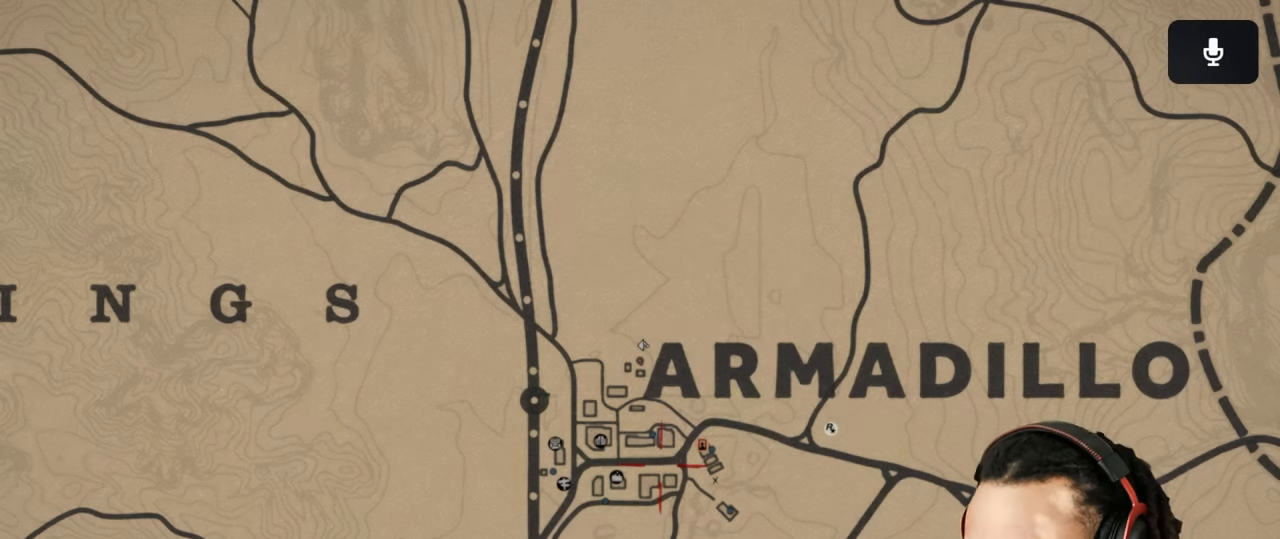
{"buttons": [], "left_stick": "center", "right_stick": "center", "events": [[17, "CIRCLE", "up"], [83, "CIRCLE", "down"], [117, "CIRCLE", "up"]]}
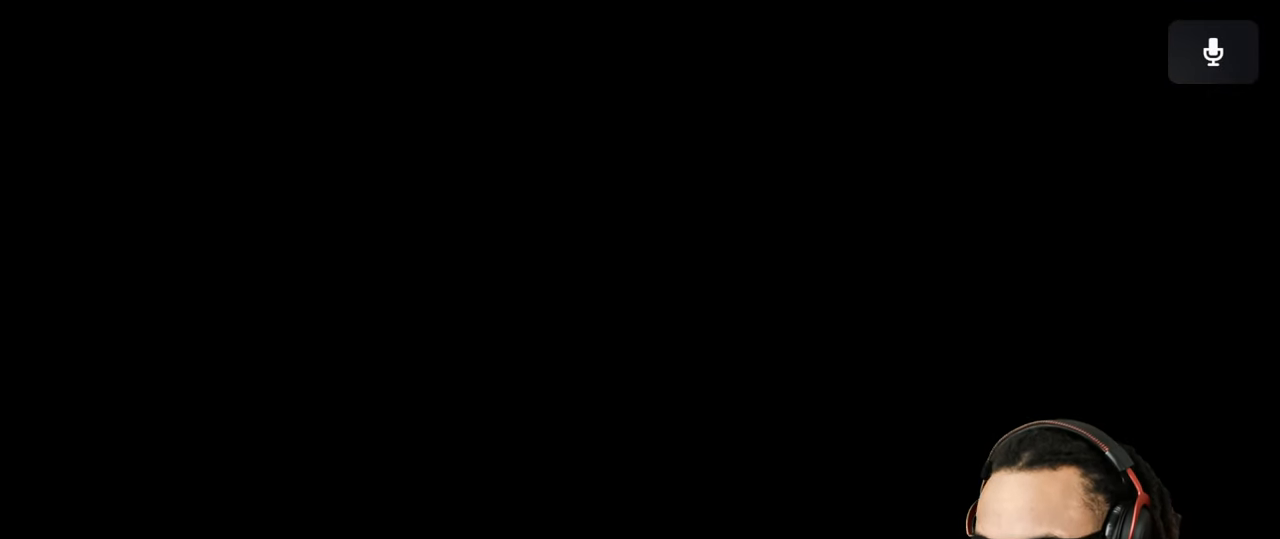
{"buttons": [], "left_stick": "up", "right_stick": "center", "events": [[50, "left_stick", "up"]]}
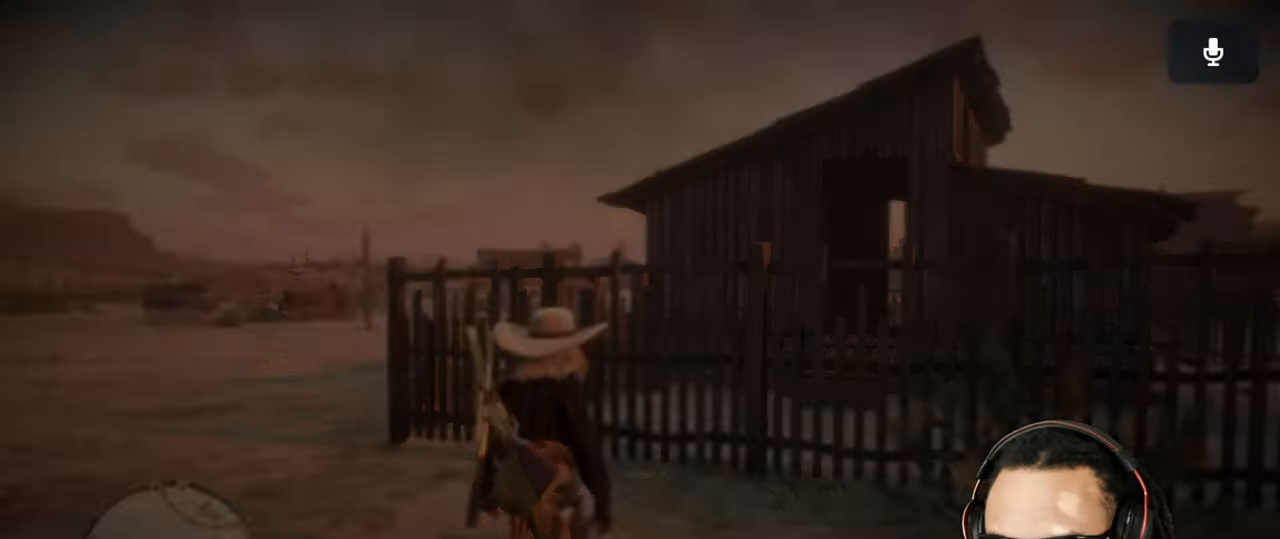
{"buttons": [], "left_stick": "up", "right_stick": "center", "events": [[333, "right_stick", "left"], [350, "L1", "down"], [500, "L1", "up"], [500, "right_stick", "center"]]}
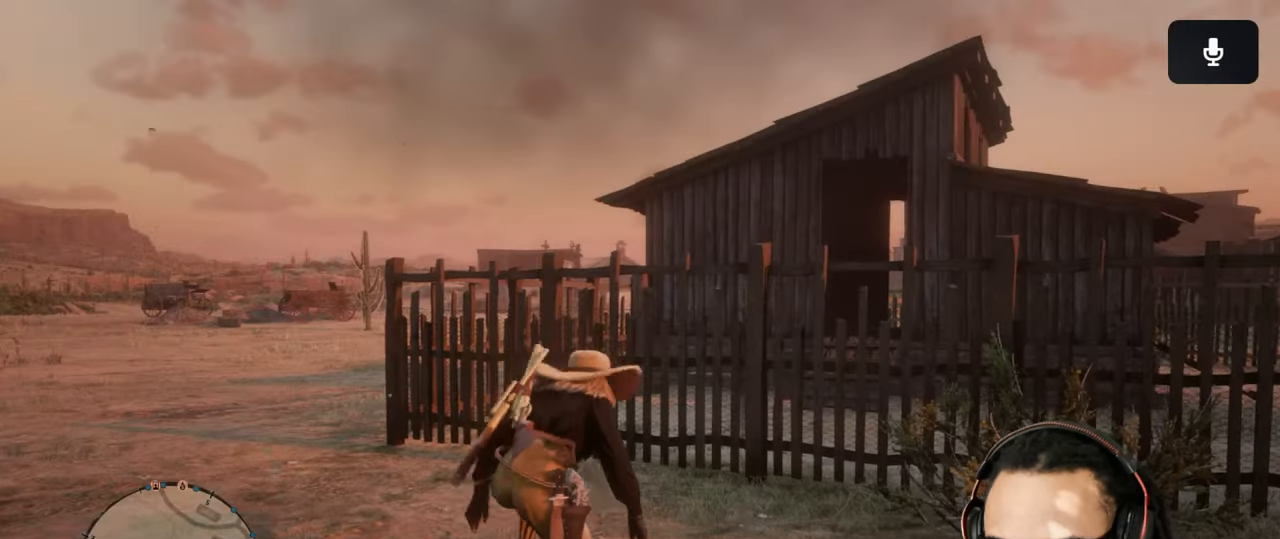
{"buttons": ["DPAD_DOWN"], "left_stick": "up-left", "right_stick": "center", "events": [[233, "left_stick", "up-left"], [500, "DPAD_DOWN", "down"]]}
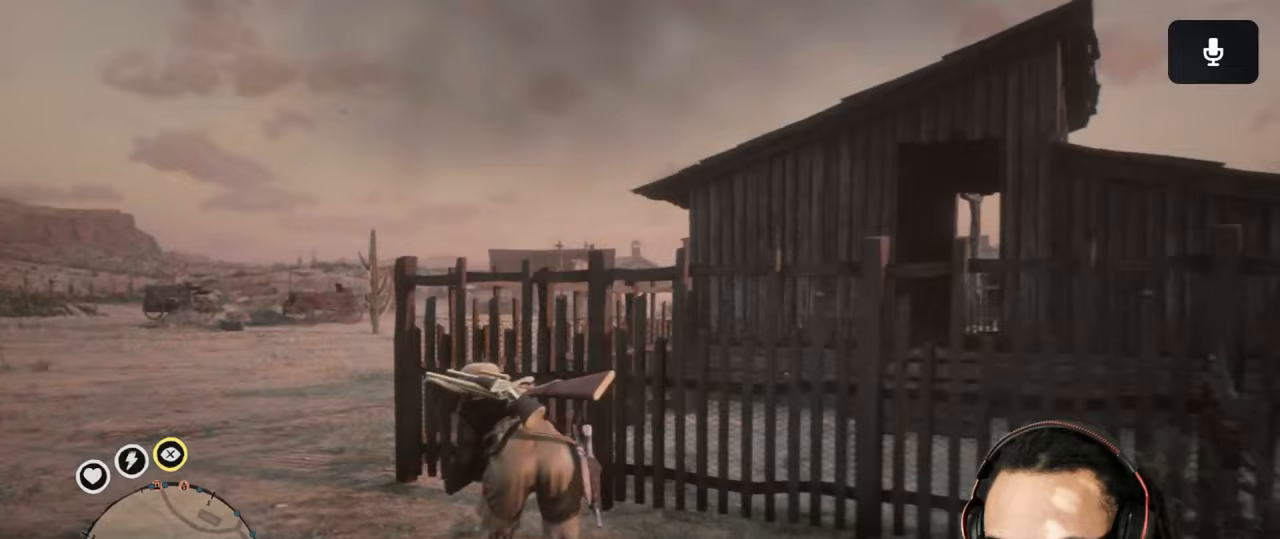
{"buttons": [], "left_stick": "up-left", "right_stick": "center", "events": [[67, "DPAD_DOWN", "up"]]}
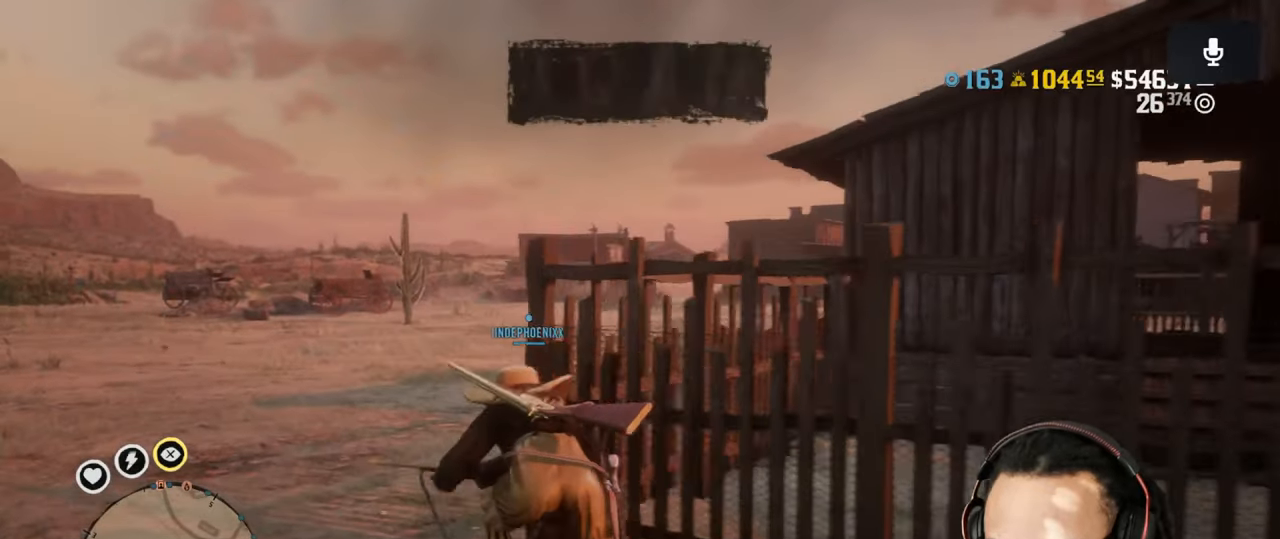
{"buttons": [], "left_stick": "up-left", "right_stick": "center", "events": []}
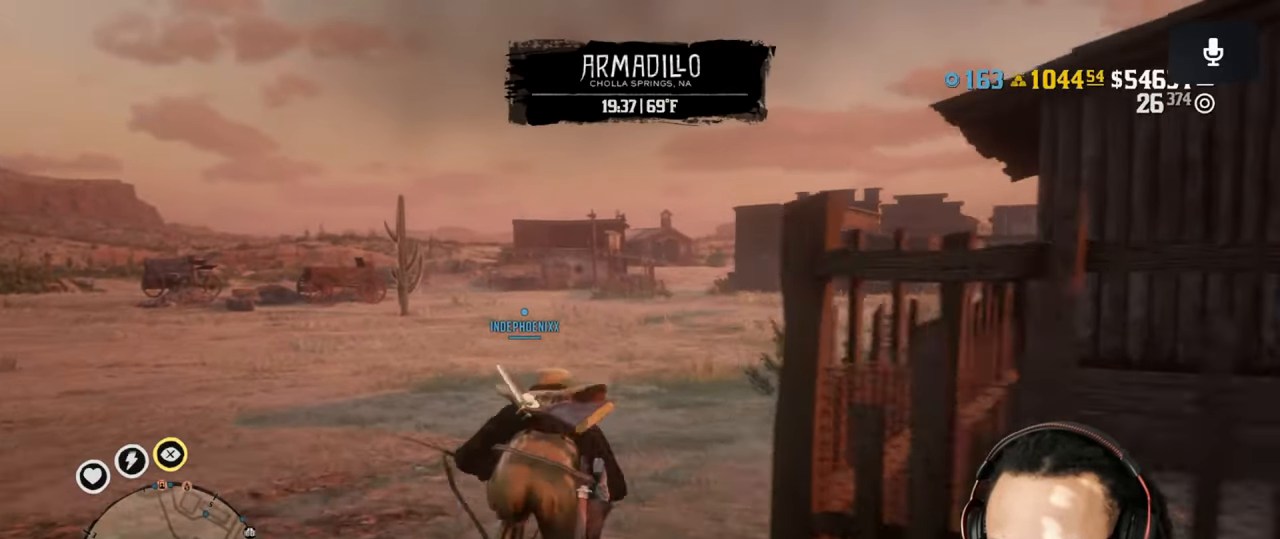
{"buttons": [], "left_stick": "up-left", "right_stick": "center", "events": []}
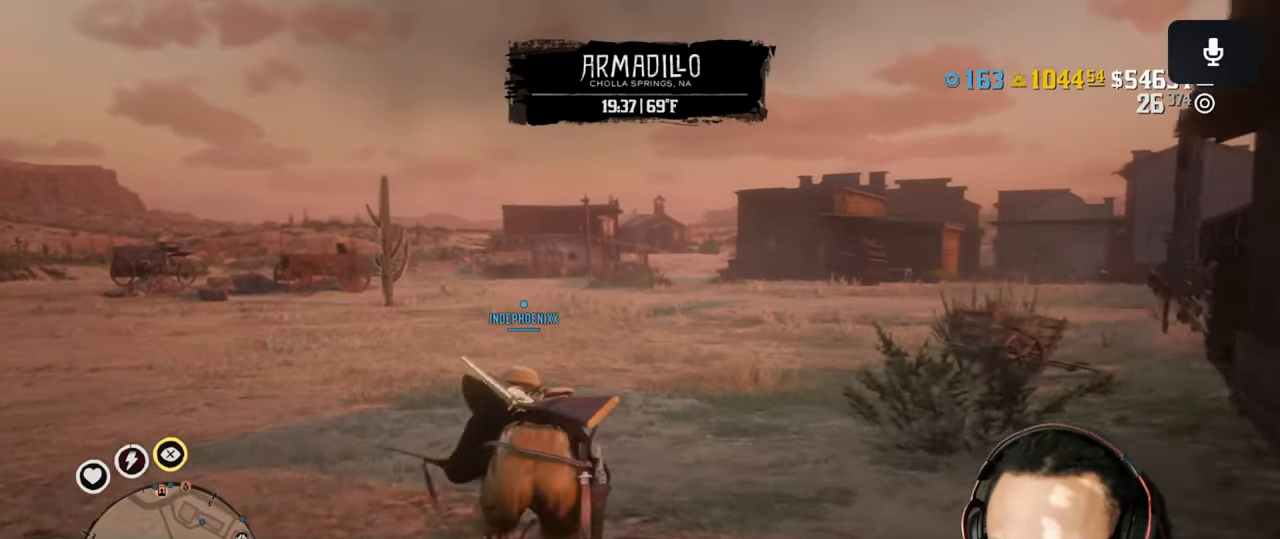
{"buttons": [], "left_stick": "up-left", "right_stick": "center", "events": [[283, "DPAD_DOWN", "down"], [350, "DPAD_DOWN", "up"]]}
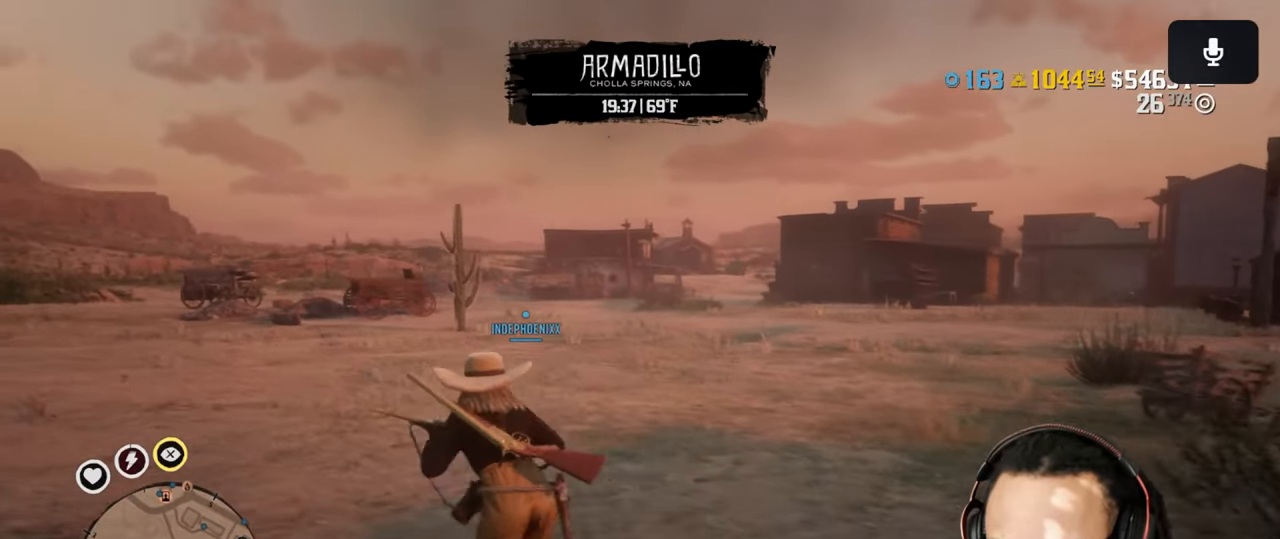
{"buttons": [], "left_stick": "left", "right_stick": "right", "events": [[367, "left_stick", "left"], [400, "right_stick", "right"]]}
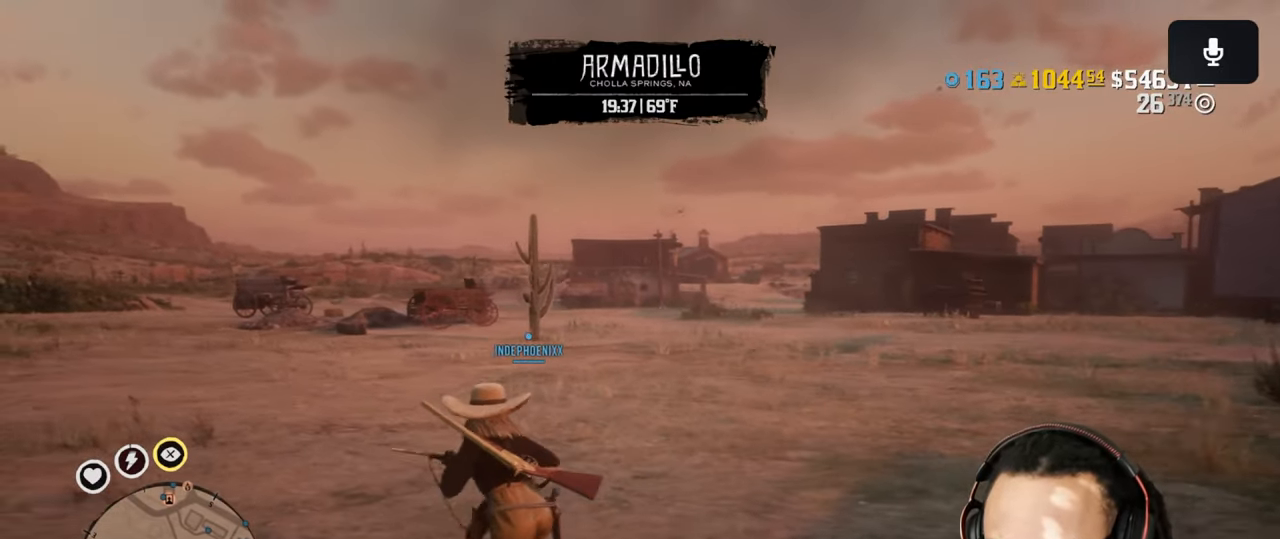
{"buttons": [], "left_stick": "left", "right_stick": "center", "events": [[33, "right_stick", "center"]]}